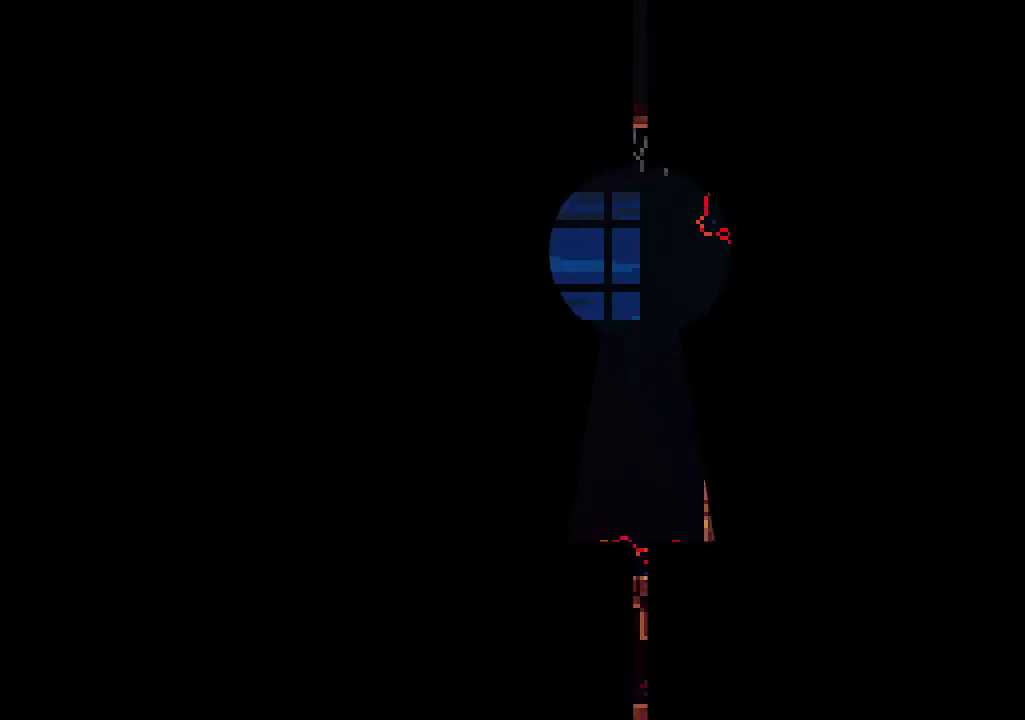
Gameplay with keyboard; each line is a JSON object with the keys held at the frame after it. "events" lists presses ("down") and releases ("up") of "c", "down", "left", "right", "s", "shift", "up", "x" and "z" between this image and that frame as [ms after this image, input, new state], when the widget could be followed in between. No other keys are recorded. Mouse input is not recorded.
{"keys": ["left"], "events": [[334, "left", "down"]]}
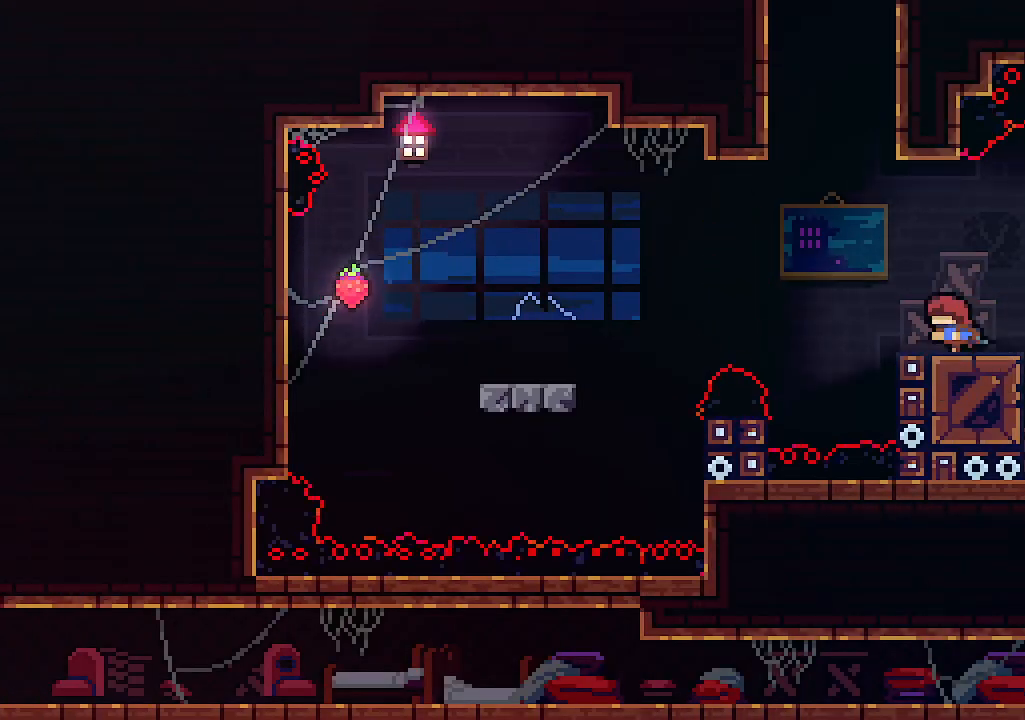
{"keys": [], "events": [[34, "left", "up"]]}
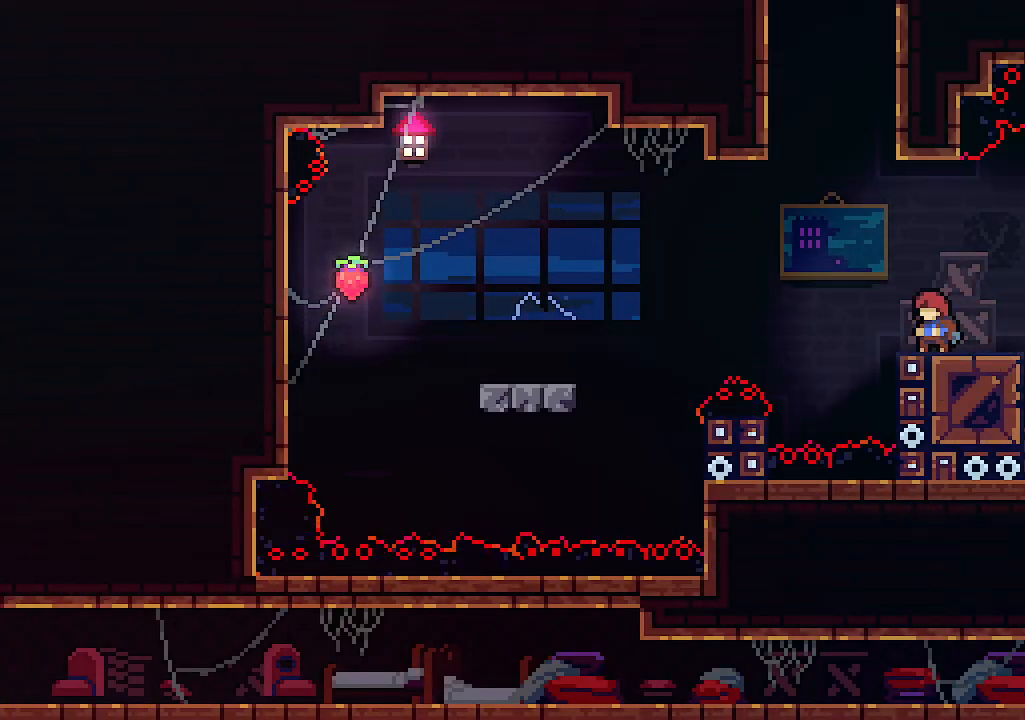
{"keys": [], "events": [[34, "left", "down"], [34, "z", "down"], [200, "z", "up"], [500, "left", "up"]]}
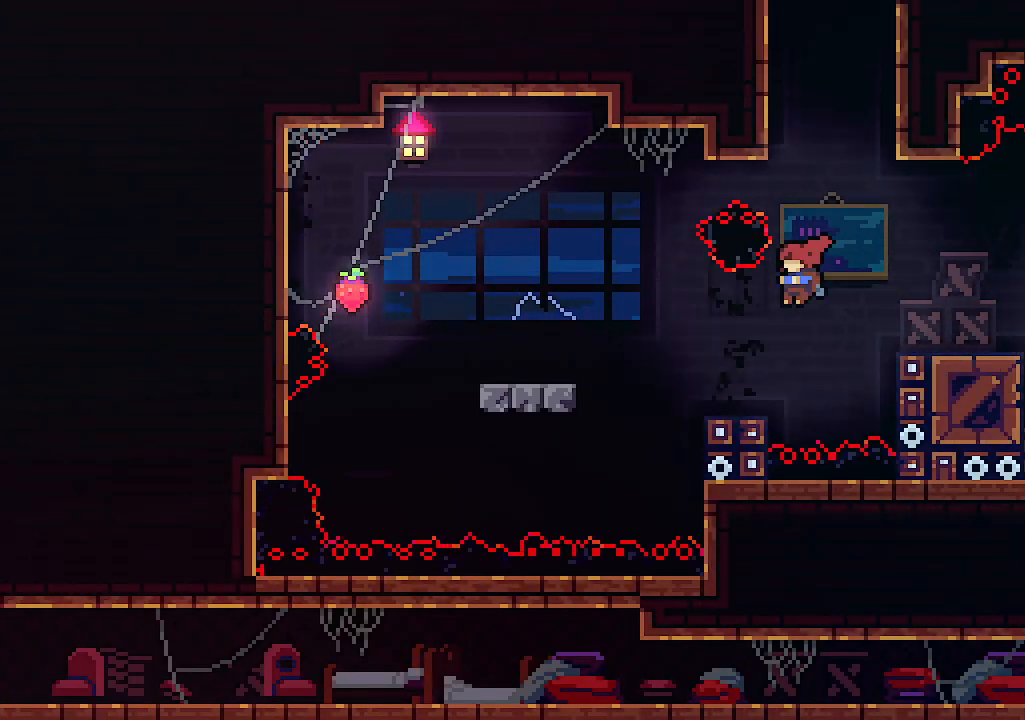
{"keys": ["left", "up", "z"], "events": [[167, "left", "down"], [300, "z", "down"], [334, "up", "down"]]}
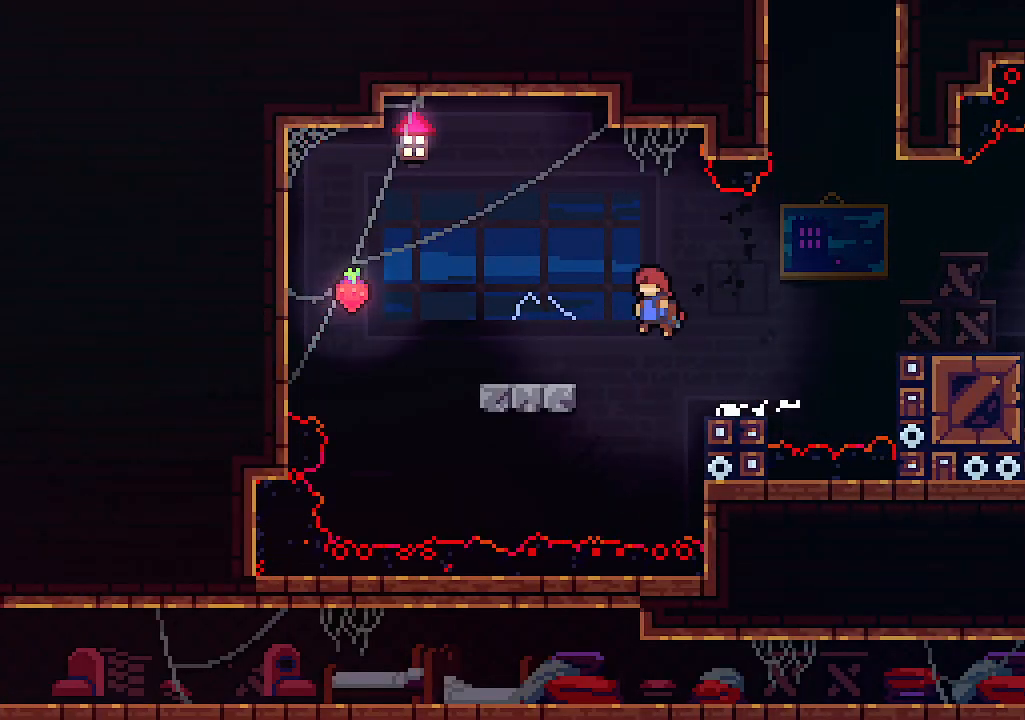
{"keys": ["c", "left", "up"], "events": [[167, "z", "up"], [467, "c", "down"]]}
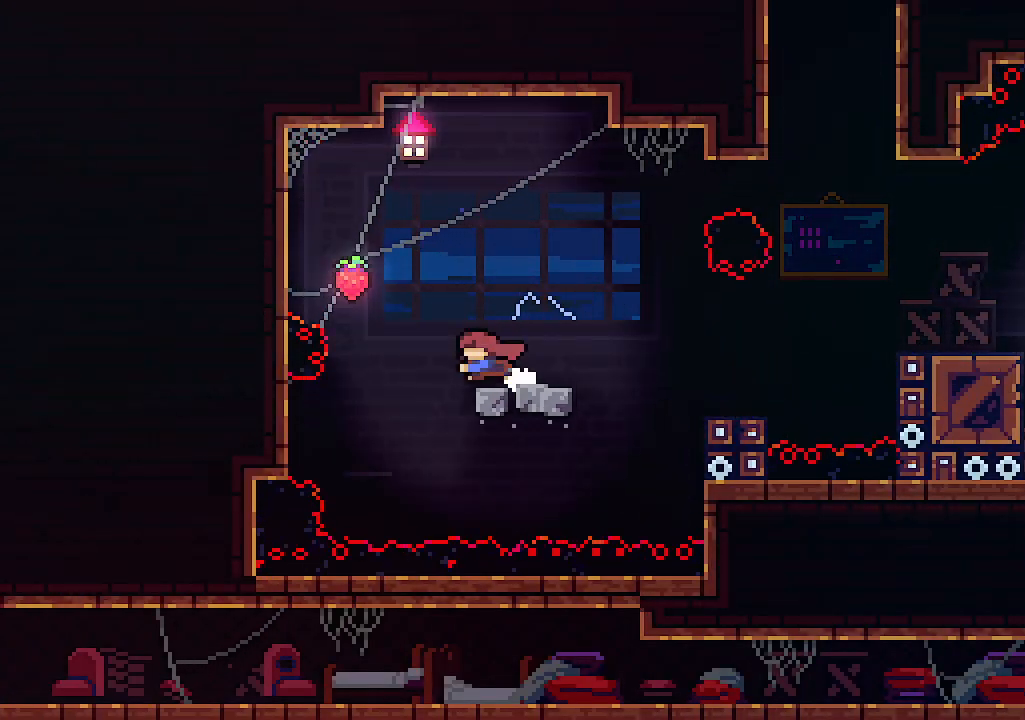
{"keys": ["left", "up"], "events": [[200, "c", "up"]]}
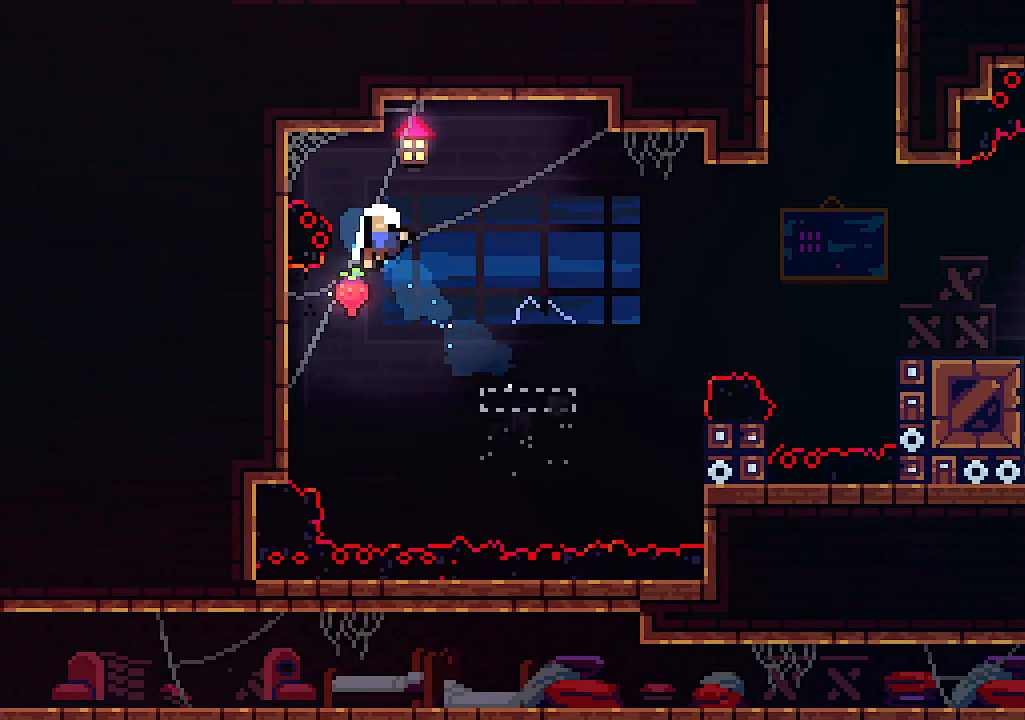
{"keys": [], "events": [[100, "up", "up"], [167, "left", "up"]]}
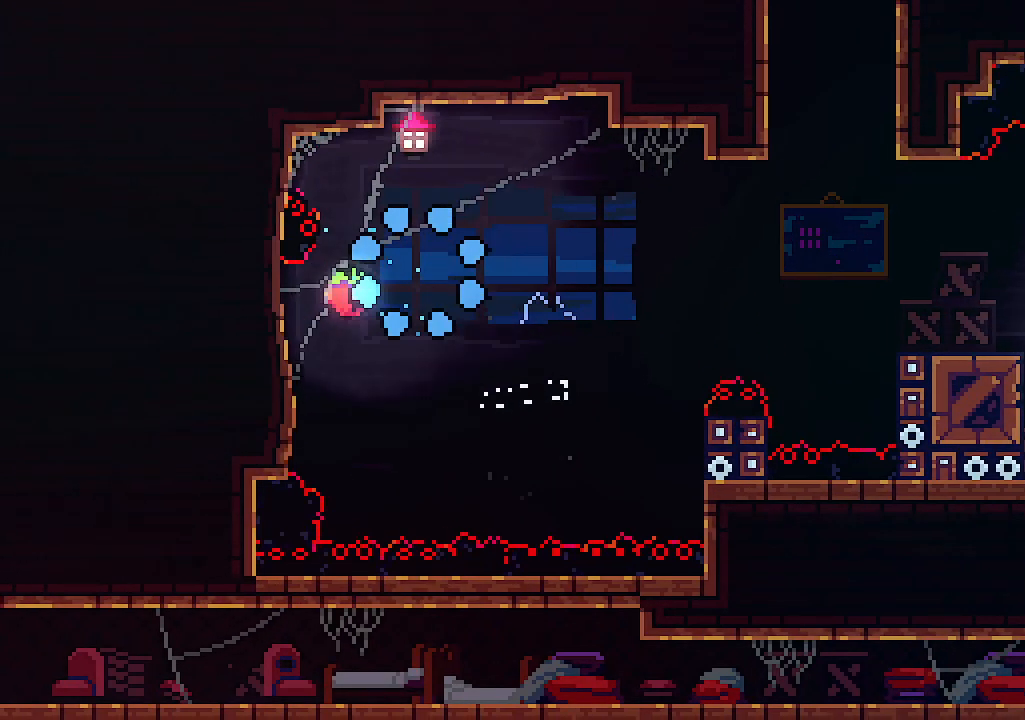
{"keys": [], "events": []}
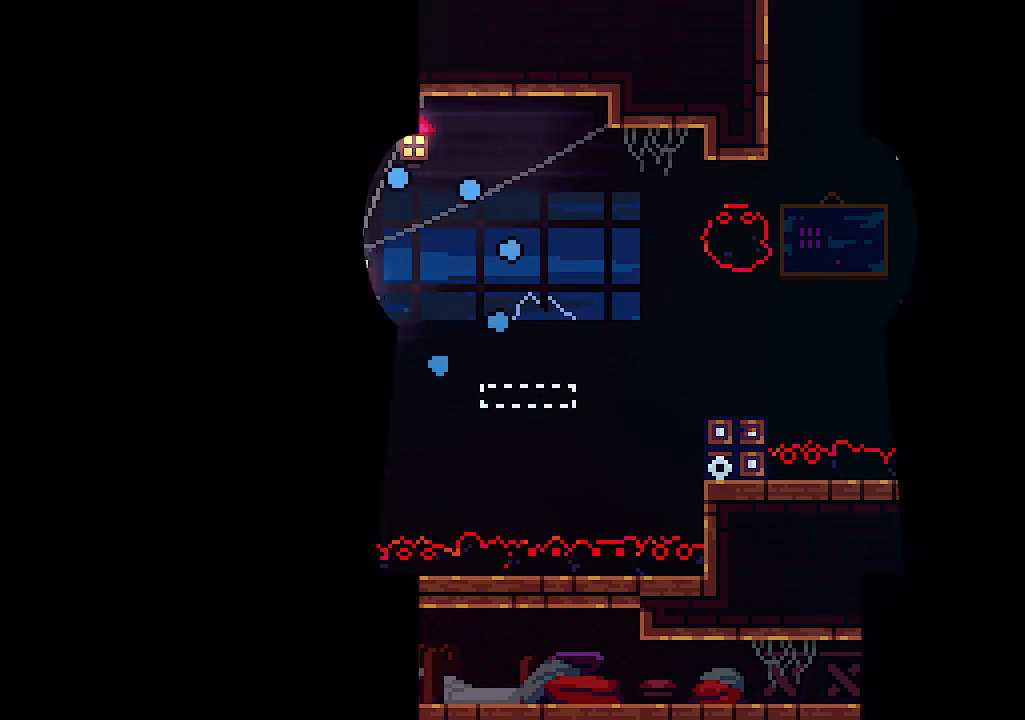
{"keys": [], "events": []}
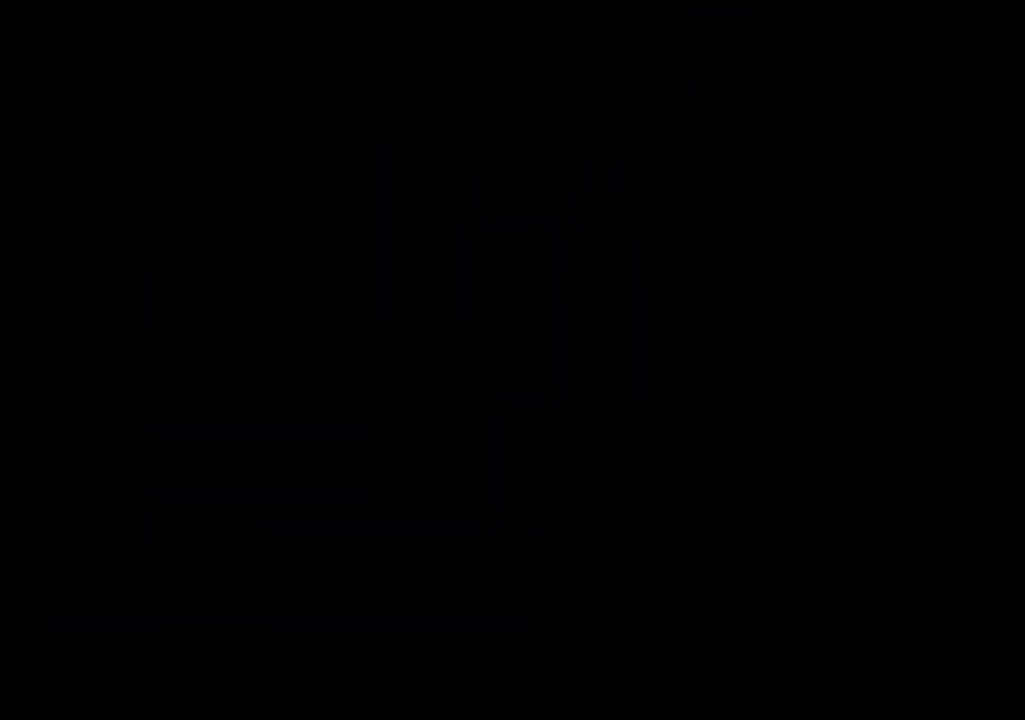
{"keys": [], "events": []}
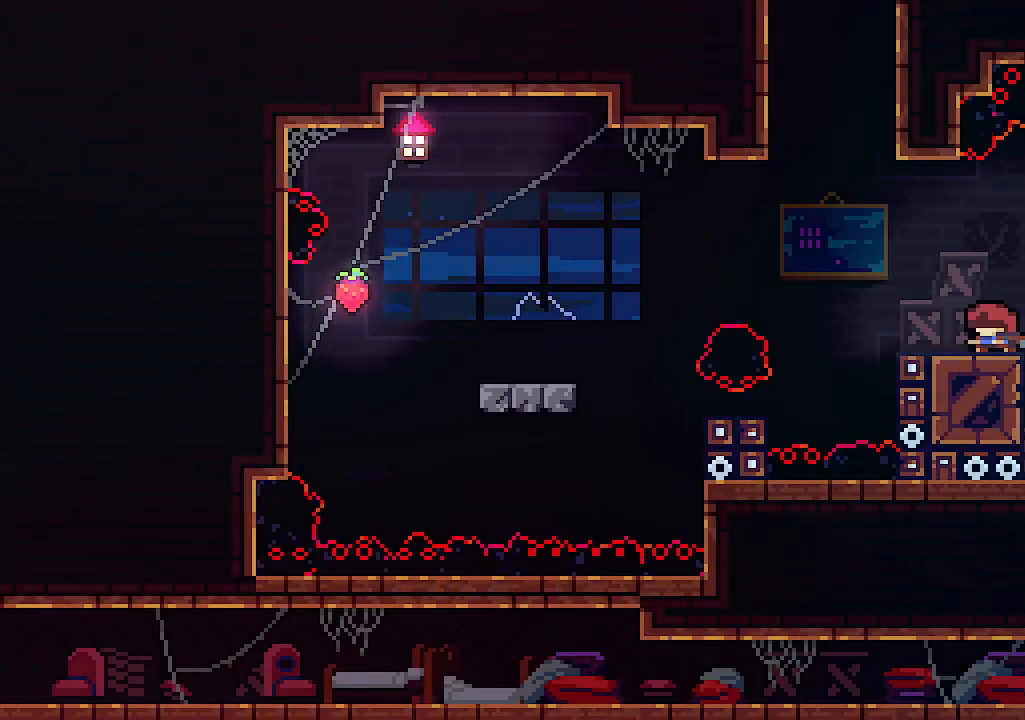
{"keys": [], "events": []}
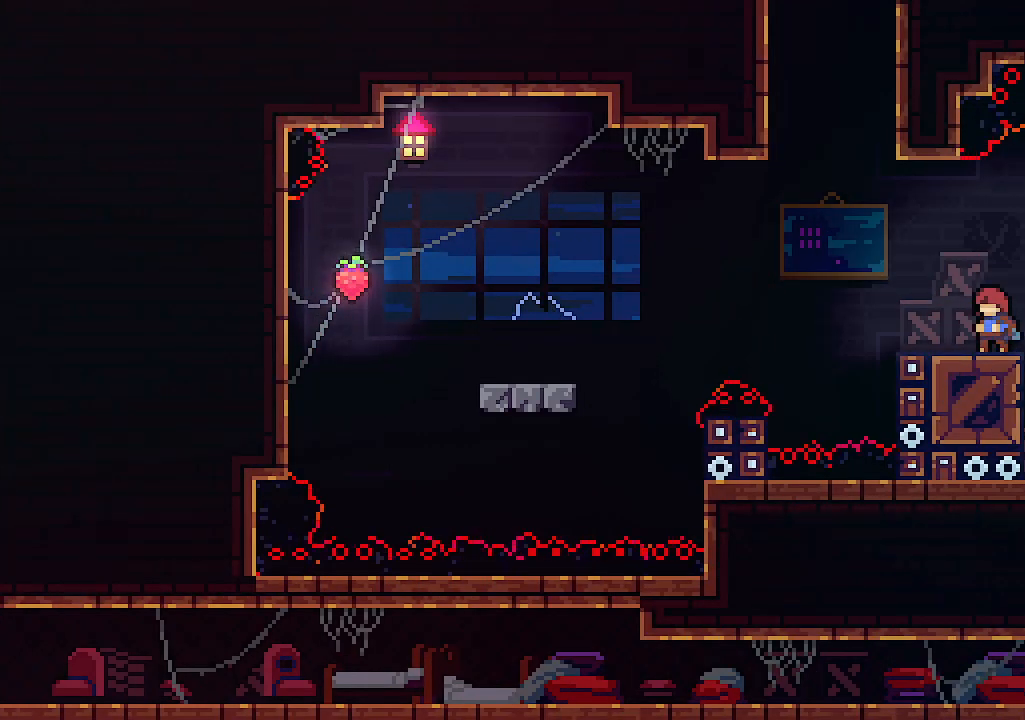
{"keys": ["left", "z"], "events": [[34, "left", "down"], [167, "left", "up"], [434, "left", "down"], [467, "z", "down"]]}
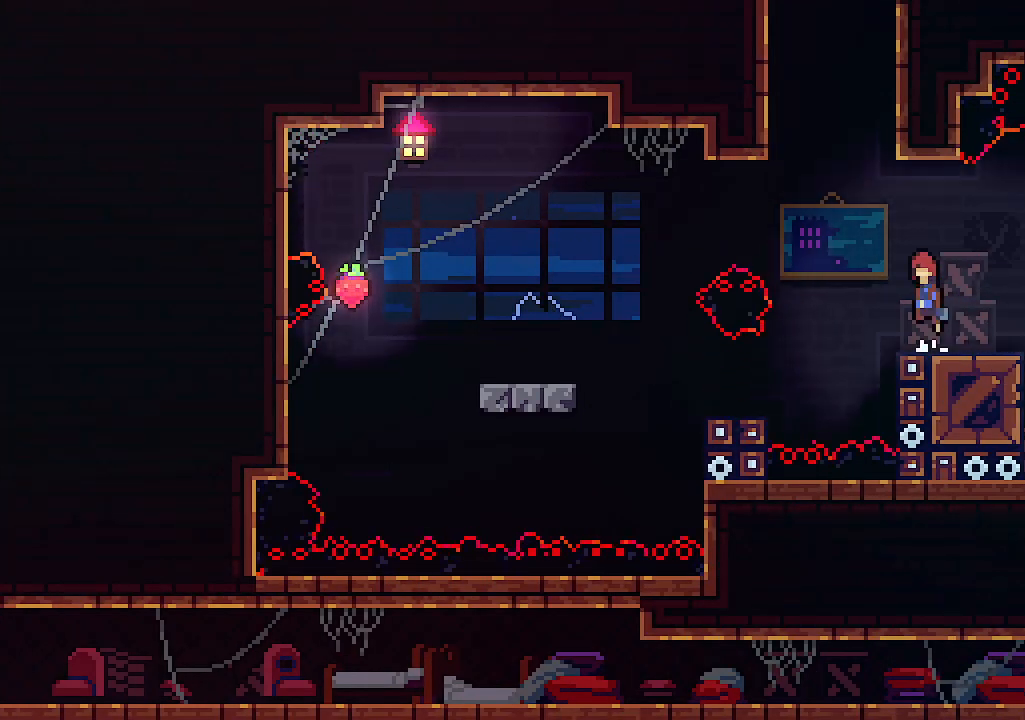
{"keys": [], "events": [[200, "z", "up"], [334, "left", "up"]]}
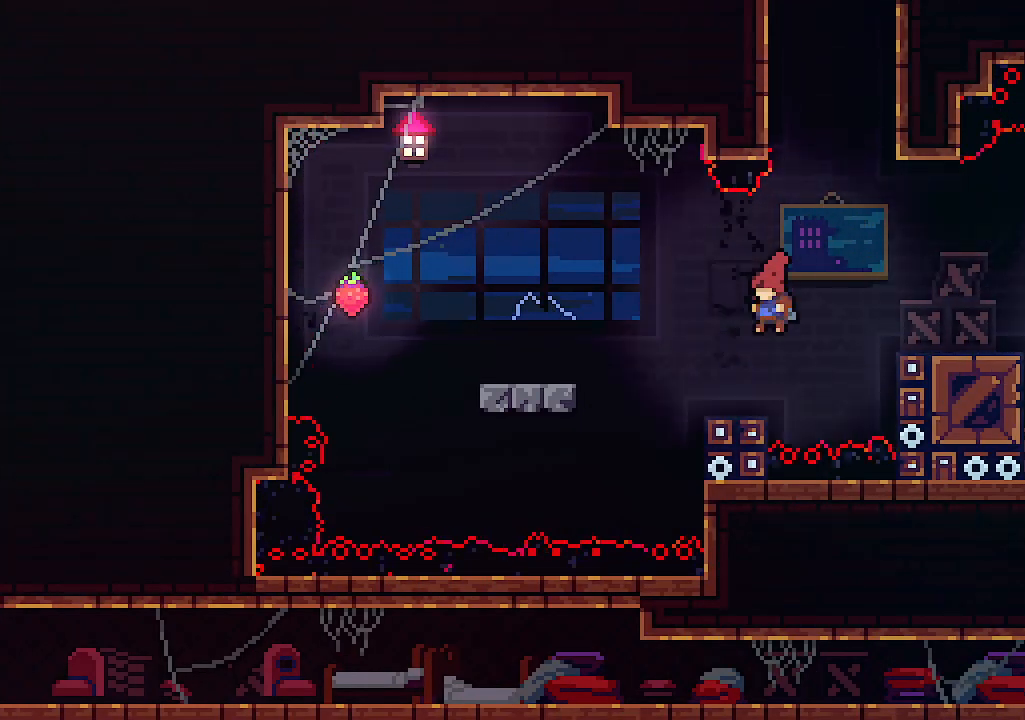
{"keys": ["left", "up", "z"], "events": [[34, "left", "down"], [167, "left", "up"], [300, "left", "down"], [400, "z", "down"], [434, "up", "down"]]}
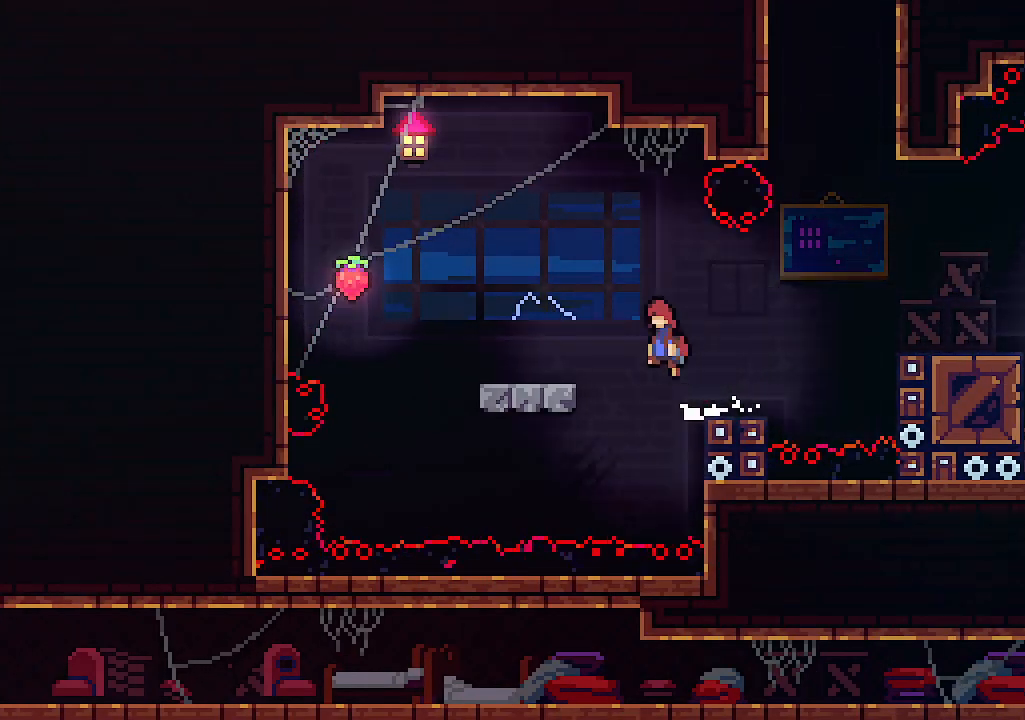
{"keys": ["left", "up"], "events": [[34, "up", "up"], [367, "z", "up"], [500, "up", "down"]]}
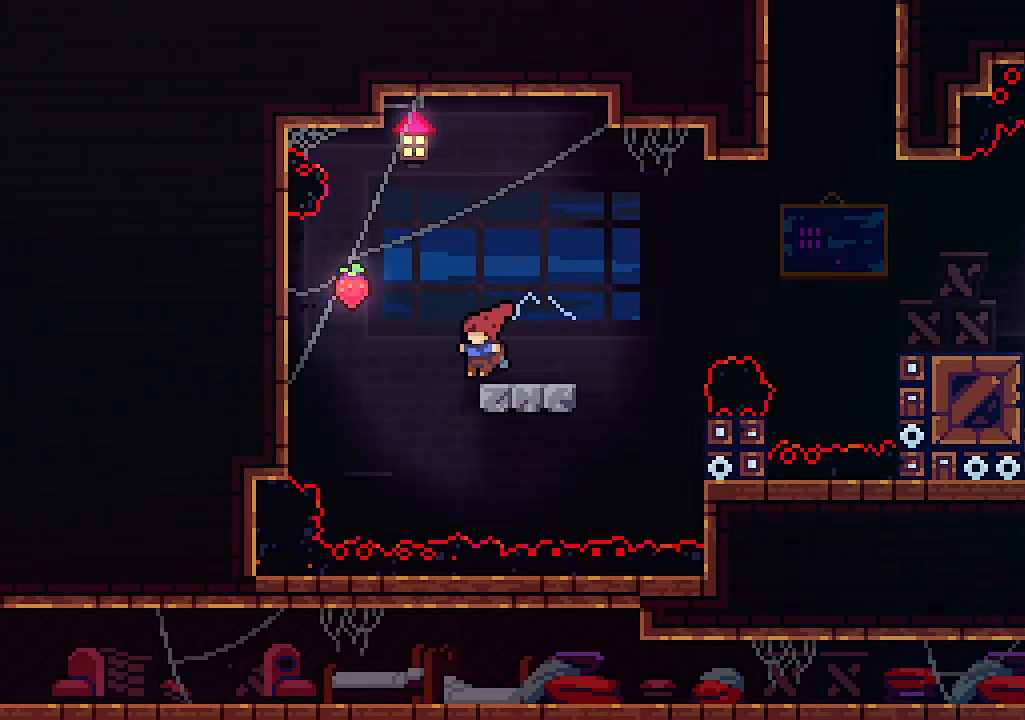
{"keys": ["left", "up"], "events": [[67, "c", "down"], [167, "c", "up"]]}
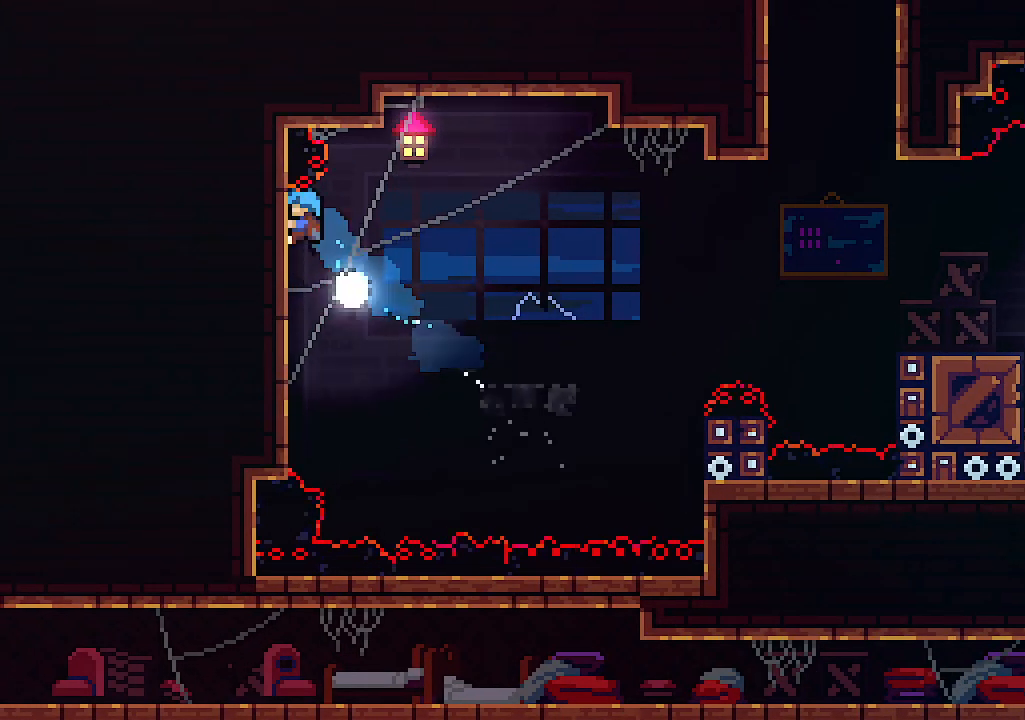
{"keys": ["right", "z"], "events": [[34, "up", "up"], [67, "right", "down"], [167, "left", "up"], [267, "z", "down"]]}
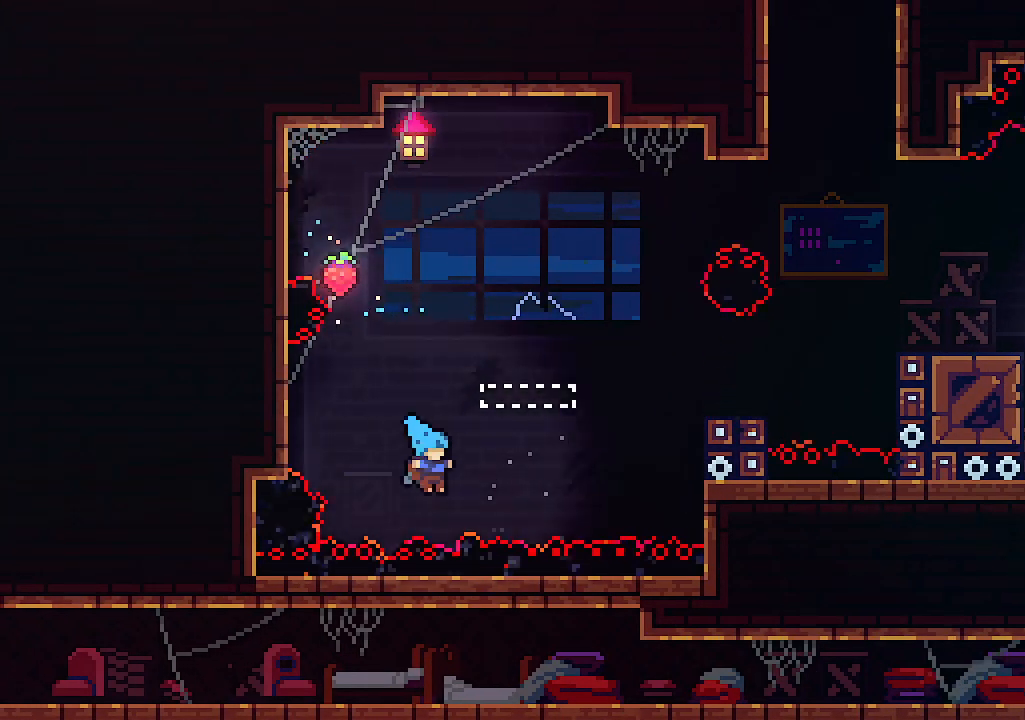
{"keys": [], "events": [[167, "right", "up"], [167, "z", "up"]]}
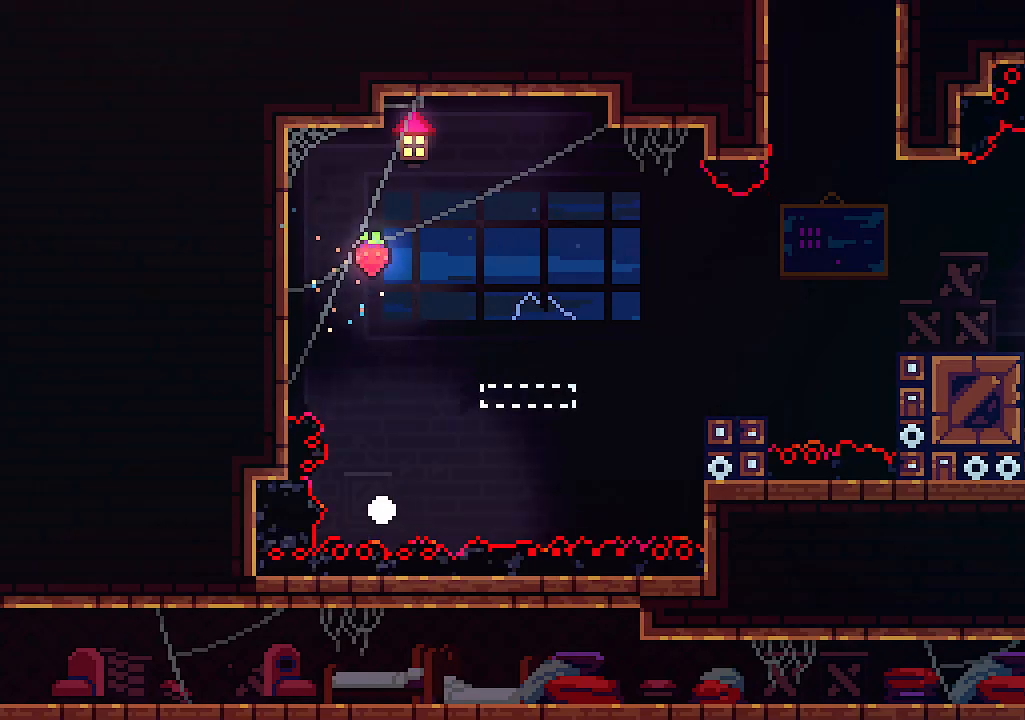
{"keys": [], "events": []}
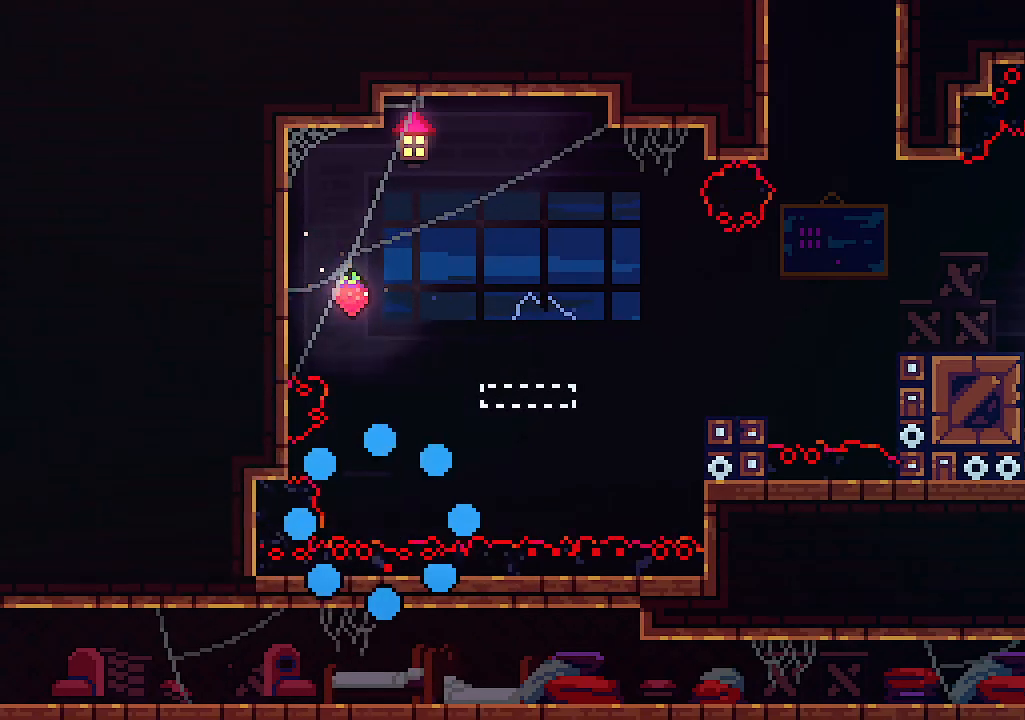
{"keys": [], "events": []}
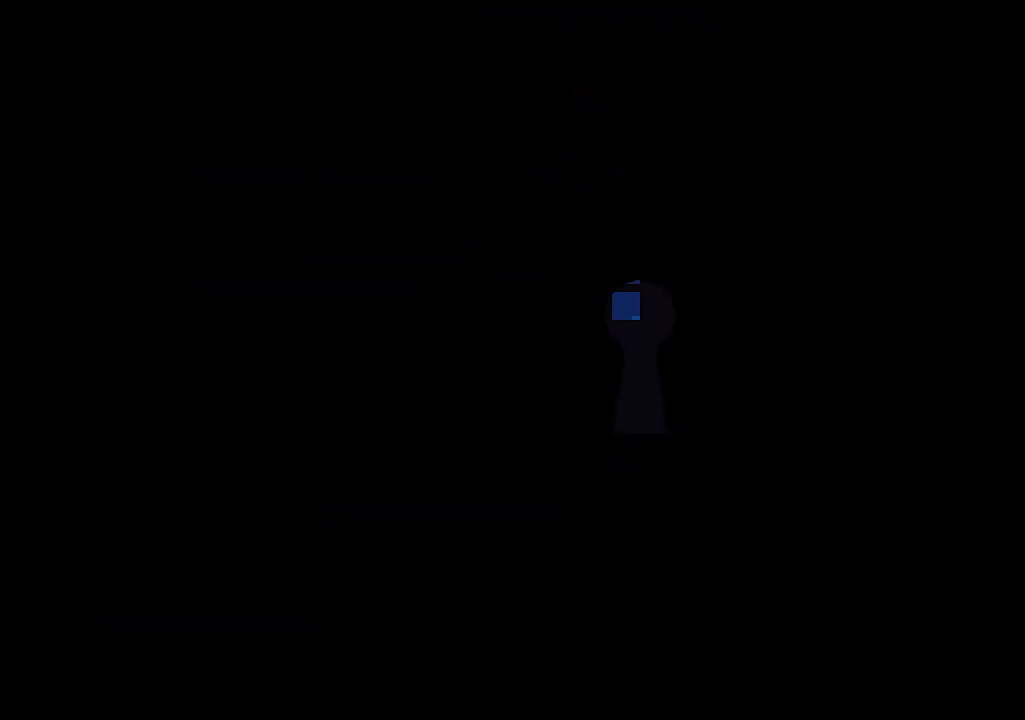
{"keys": [], "events": []}
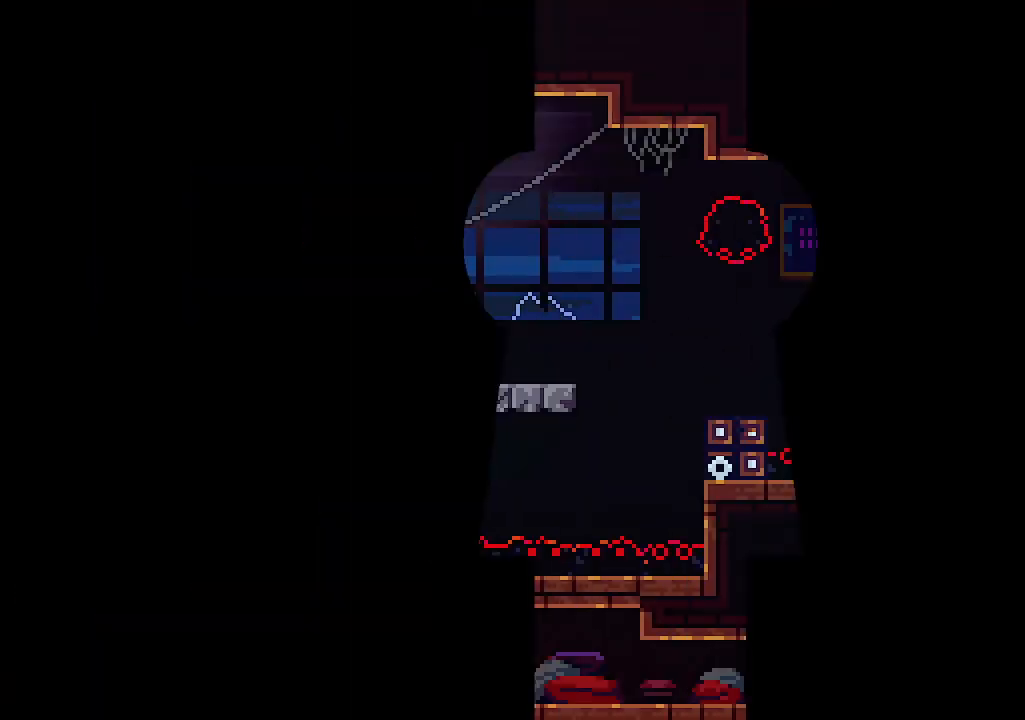
{"keys": [], "events": []}
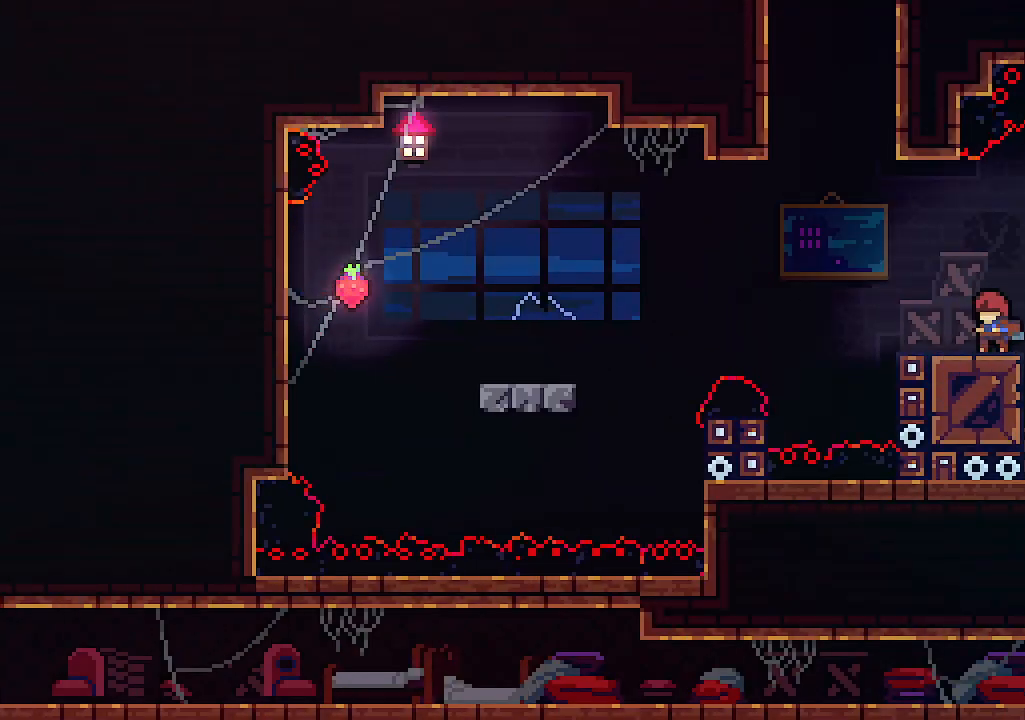
{"keys": [], "events": [[167, "left", "down"], [300, "left", "up"]]}
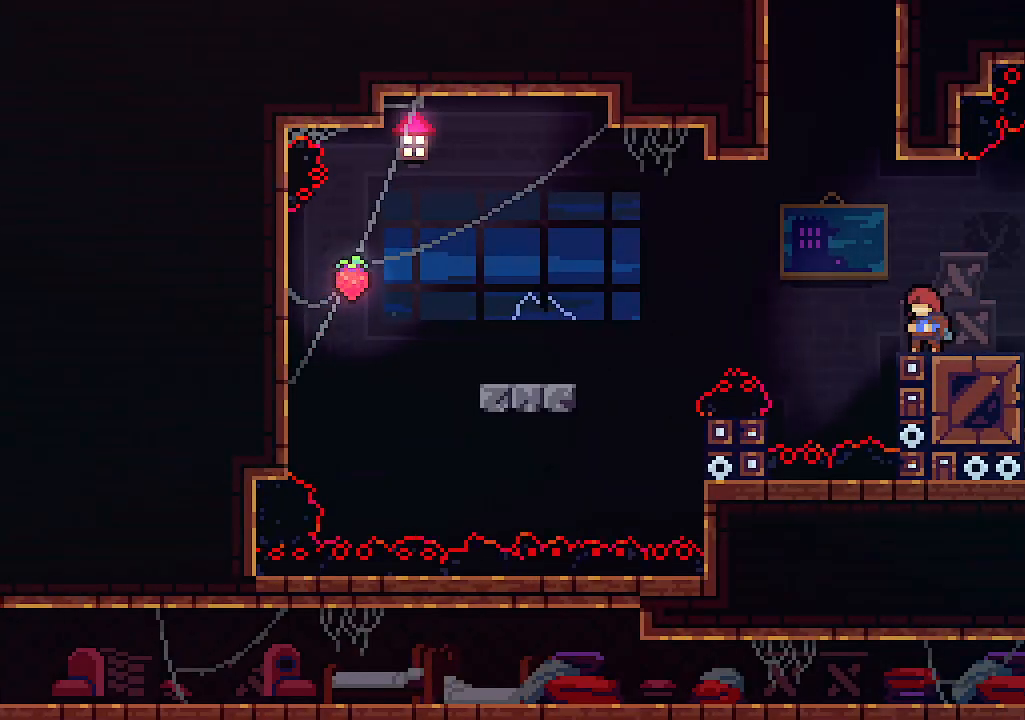
{"keys": ["left"], "events": [[234, "left", "down"], [234, "z", "down"], [434, "z", "up"]]}
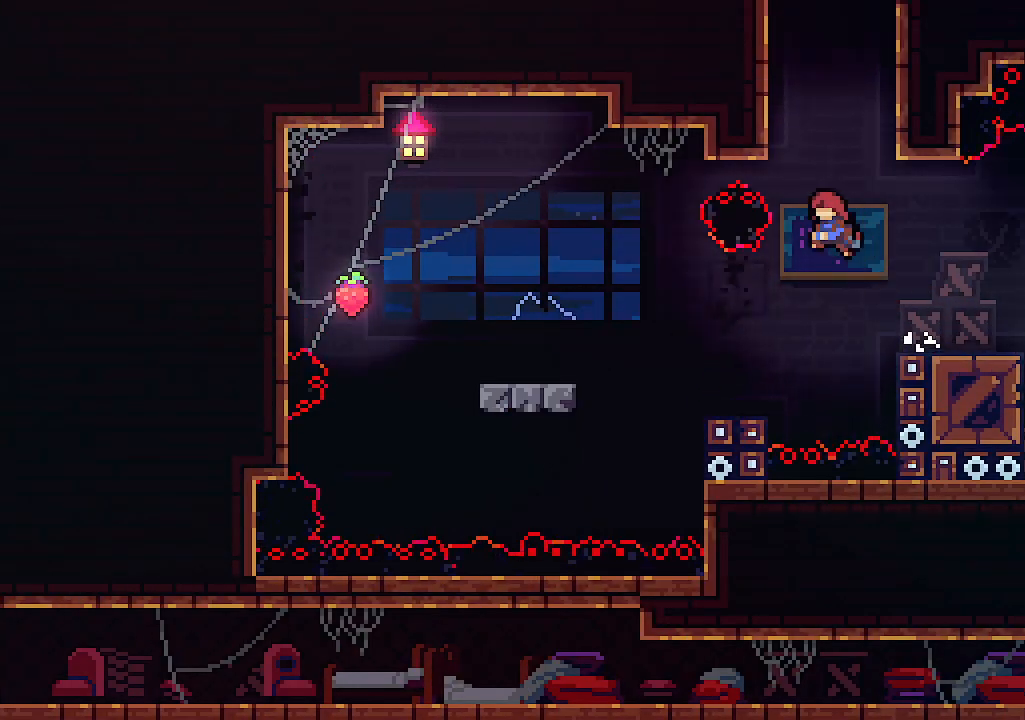
{"keys": ["left", "z"], "events": [[234, "left", "up"], [400, "left", "down"], [434, "z", "down"]]}
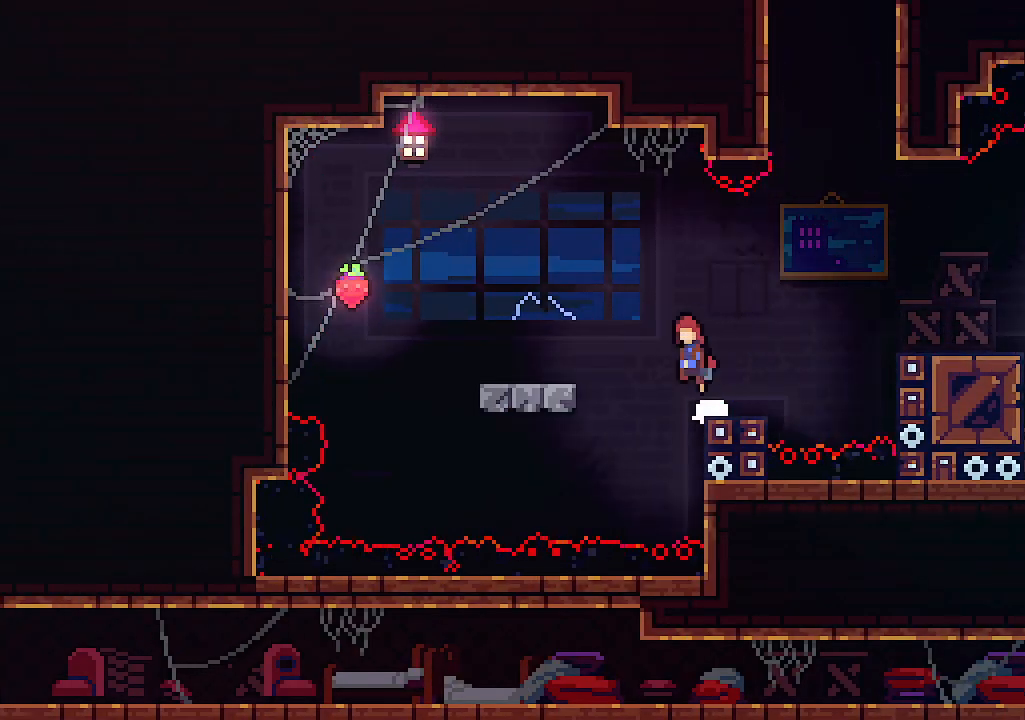
{"keys": [], "events": [[367, "z", "up"], [500, "left", "up"]]}
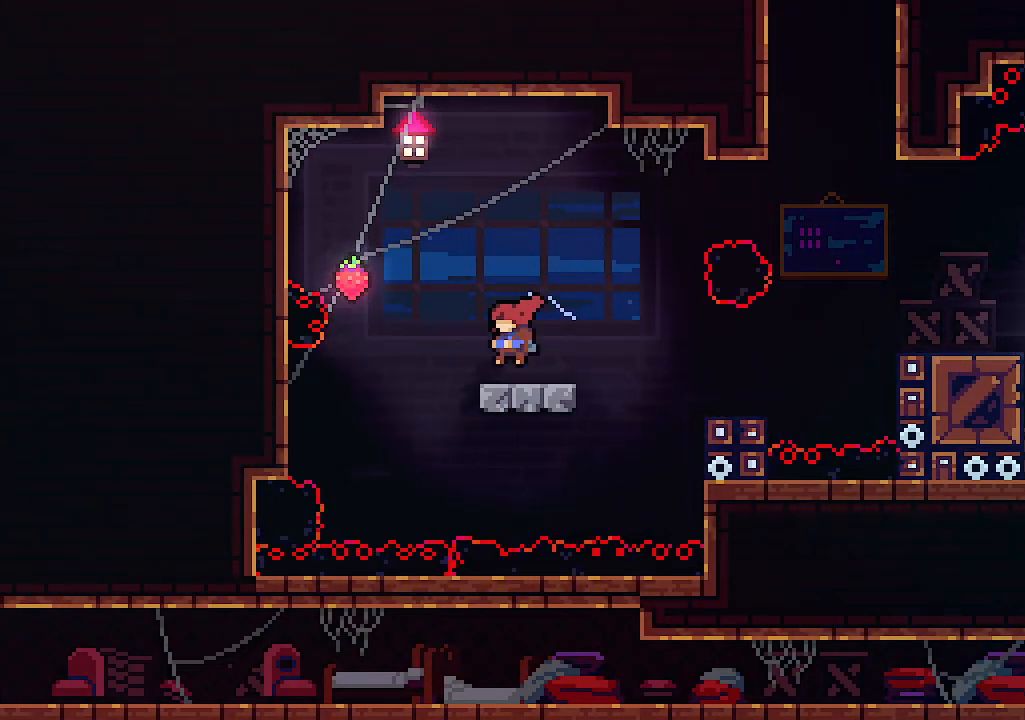
{"keys": ["left", "up"], "events": [[100, "left", "down"], [234, "up", "down"], [267, "c", "down"], [467, "c", "up"]]}
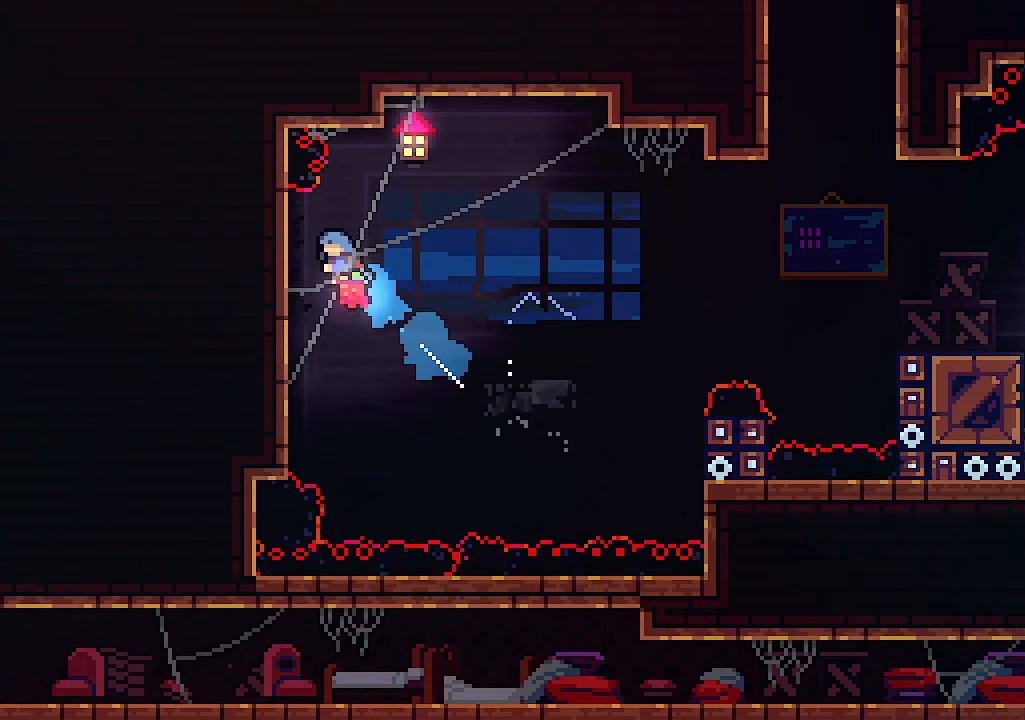
{"keys": ["right", "z"], "events": [[334, "right", "down"], [334, "up", "up"], [400, "left", "up"], [467, "z", "down"]]}
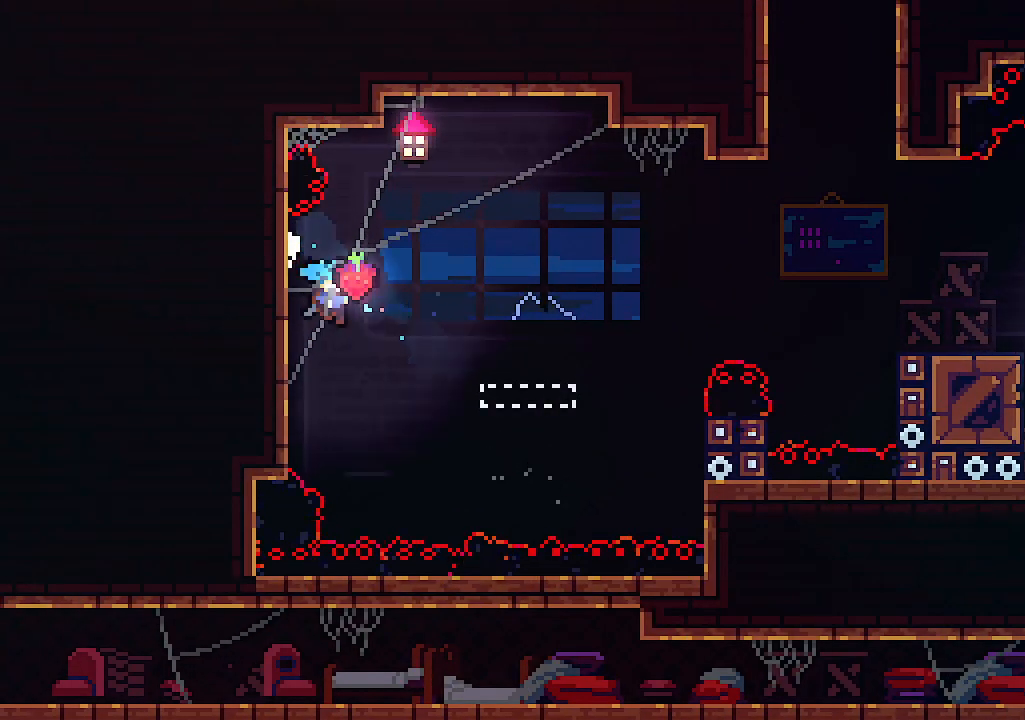
{"keys": [], "events": [[400, "z", "up"], [434, "right", "up"]]}
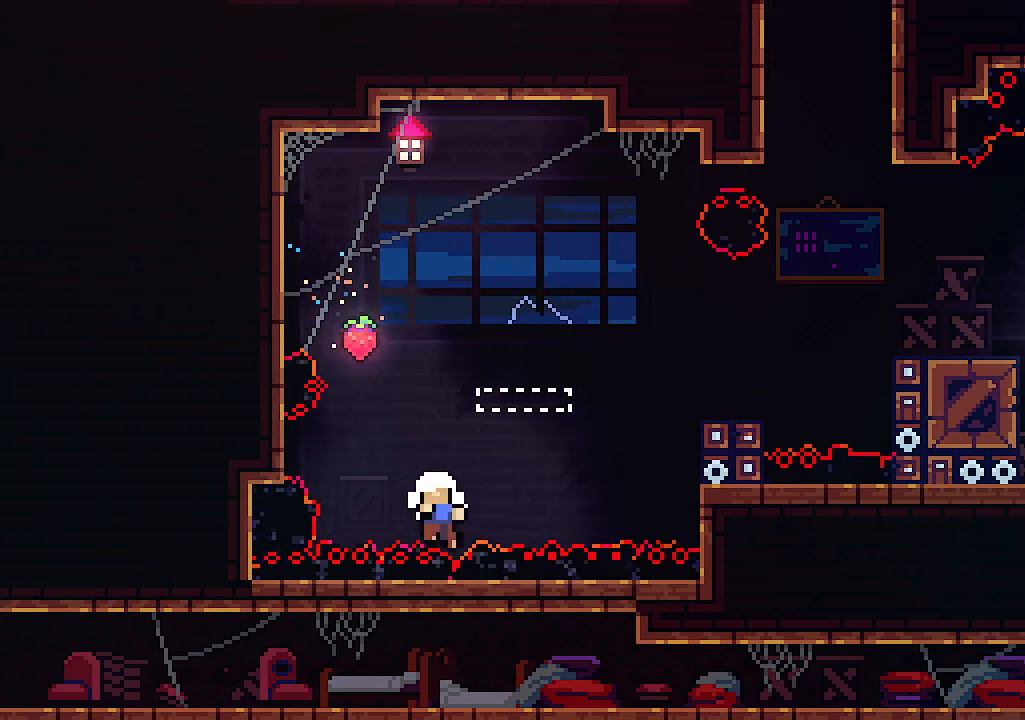
{"keys": [], "events": []}